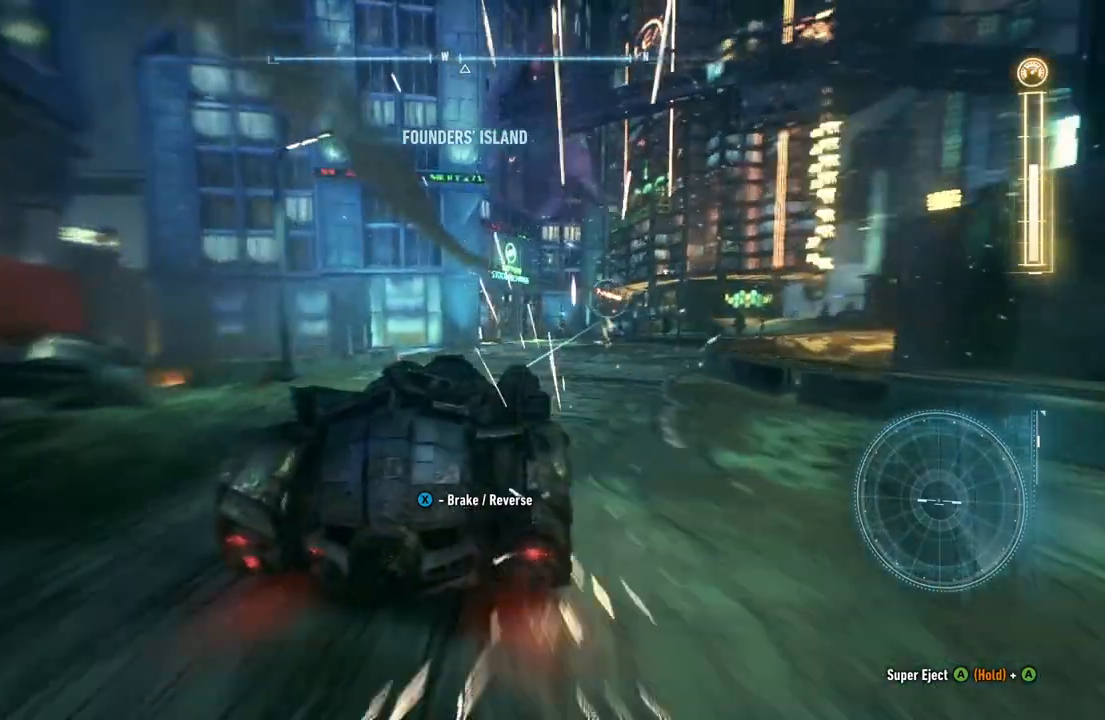
Gameplay with a controller (Xbox layout); each line is a JSON object with the inputs held at the frame after it (dt_ms = milliseconds from this image to that frame). "events" lists button and stick changes between this image and that frame as [ms after this image, input, new state], when the widget could be followed in between.
{"dt_ms": 500, "buttons": ["R2"], "left_stick": "center", "right_stick": "center", "events": [[83, "left_stick", "center"]]}
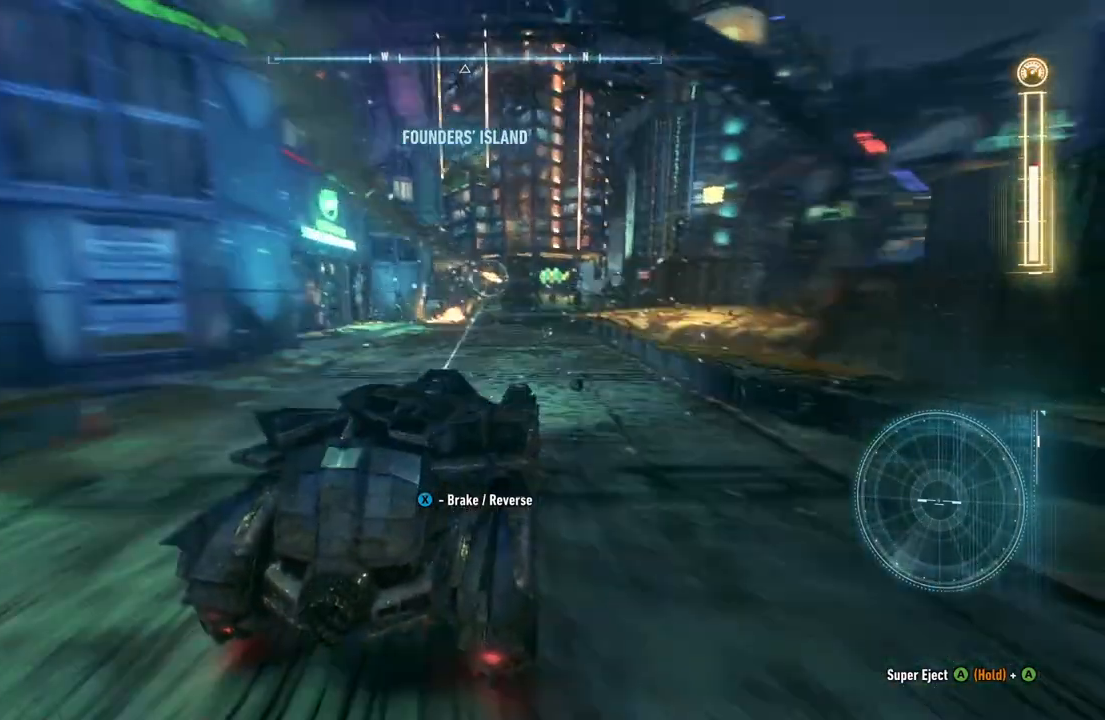
{"dt_ms": 500, "buttons": ["R2"], "left_stick": "left", "right_stick": "center", "events": [[117, "left_stick", "left"], [200, "left_stick", "center"], [300, "left_stick", "left"]]}
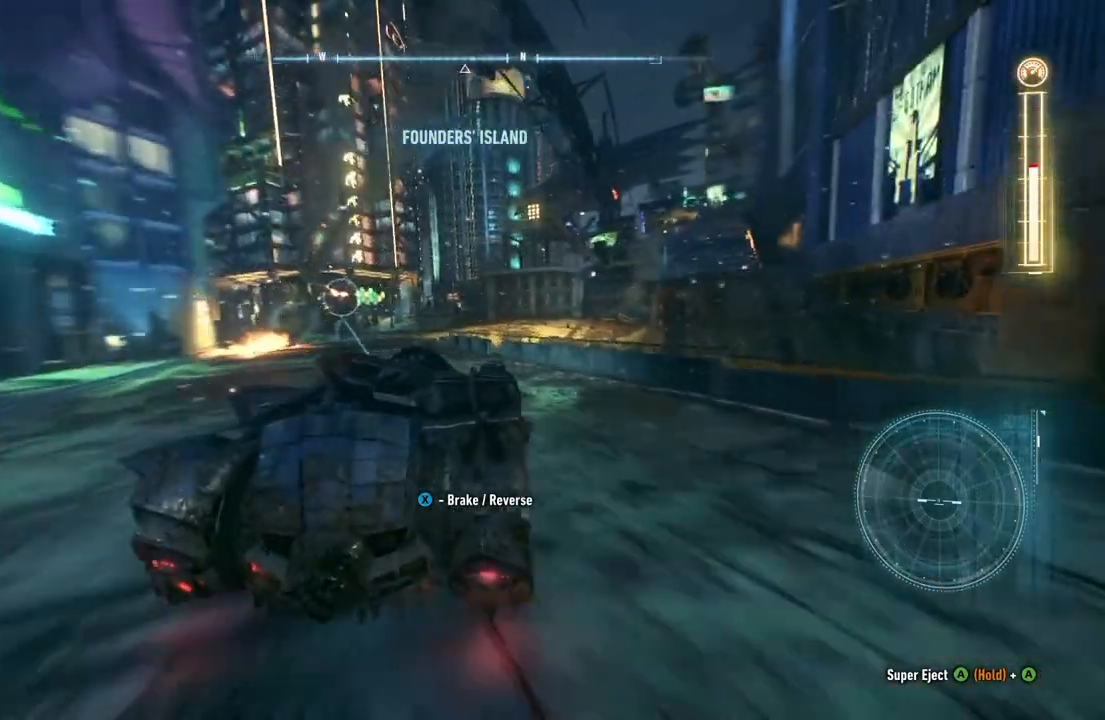
{"dt_ms": 500, "buttons": ["R2"], "left_stick": "center", "right_stick": "center", "events": [[117, "left_stick", "center"]]}
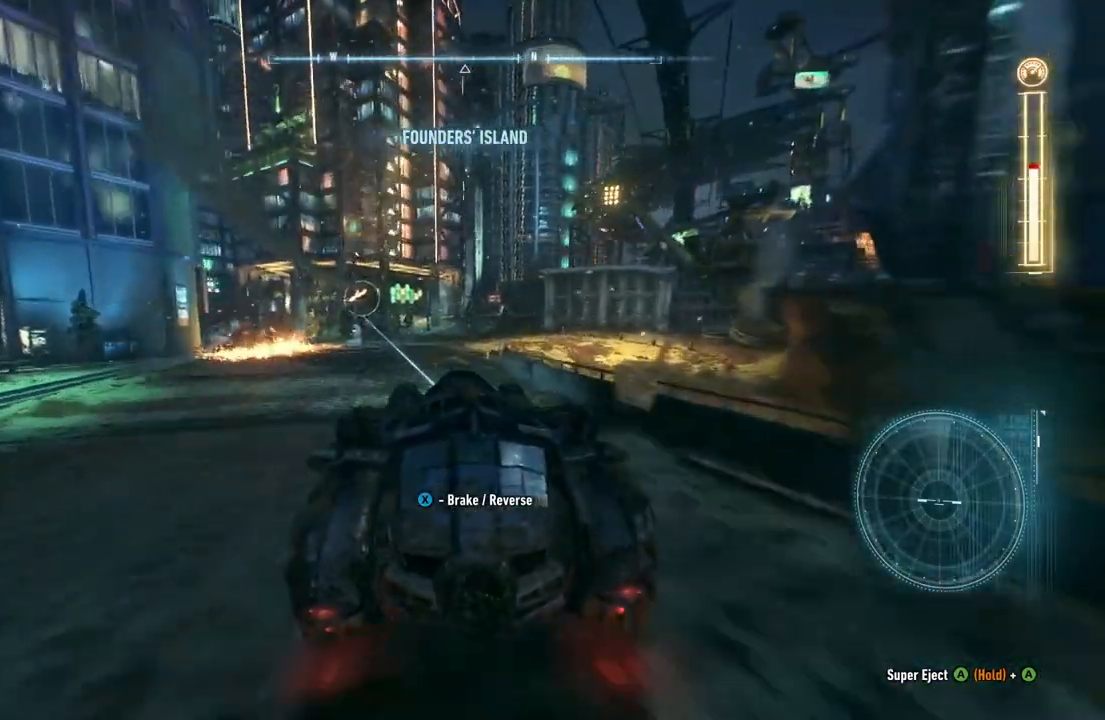
{"dt_ms": 500, "buttons": ["R2"], "left_stick": "center", "right_stick": "center", "events": [[33, "left_stick", "left"], [183, "left_stick", "center"]]}
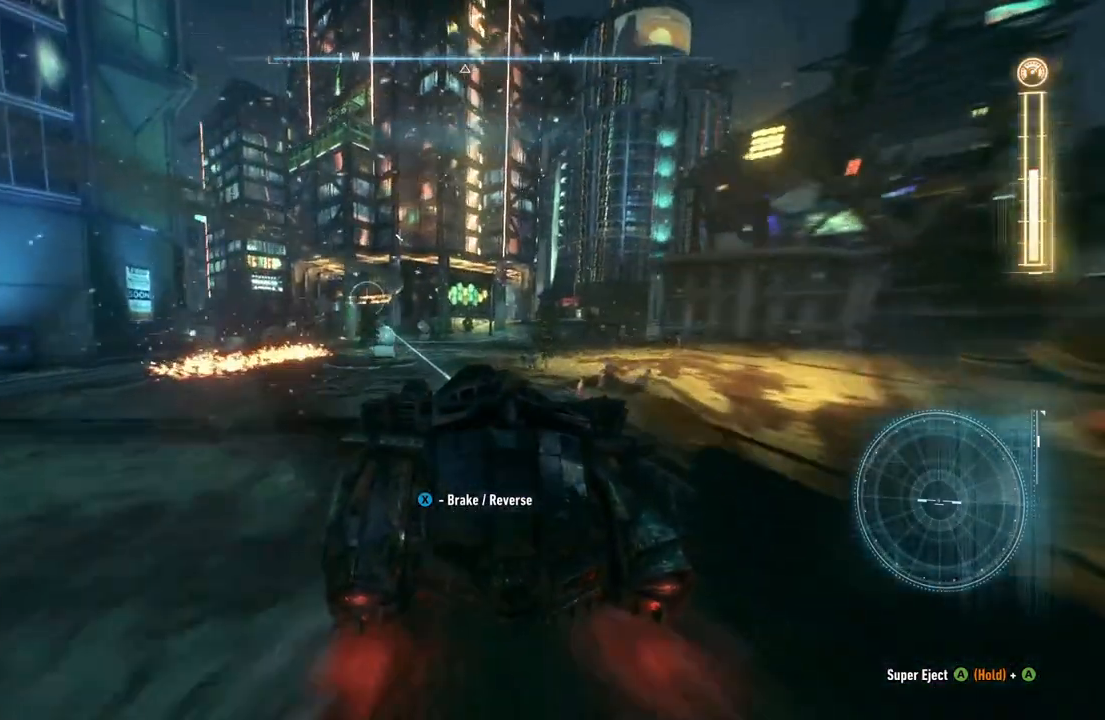
{"dt_ms": 500, "buttons": ["R2"], "left_stick": "left", "right_stick": "center", "events": [[350, "left_stick", "left"]]}
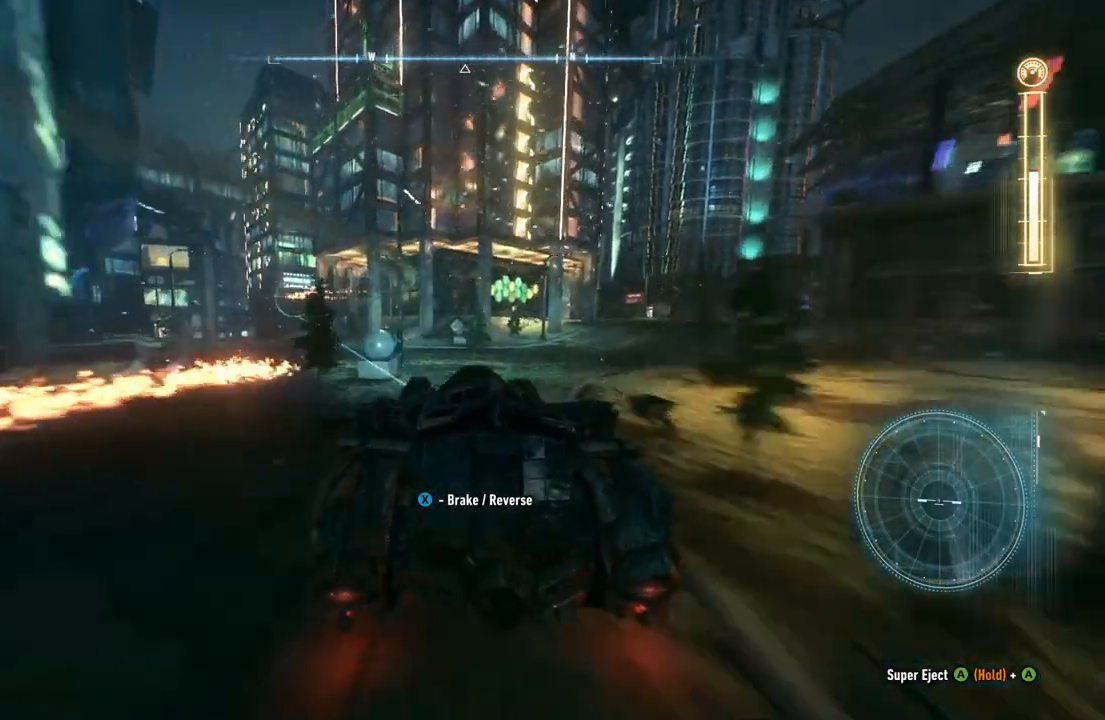
{"dt_ms": 500, "buttons": ["R2"], "left_stick": "center", "right_stick": "center", "events": [[150, "left_stick", "center"]]}
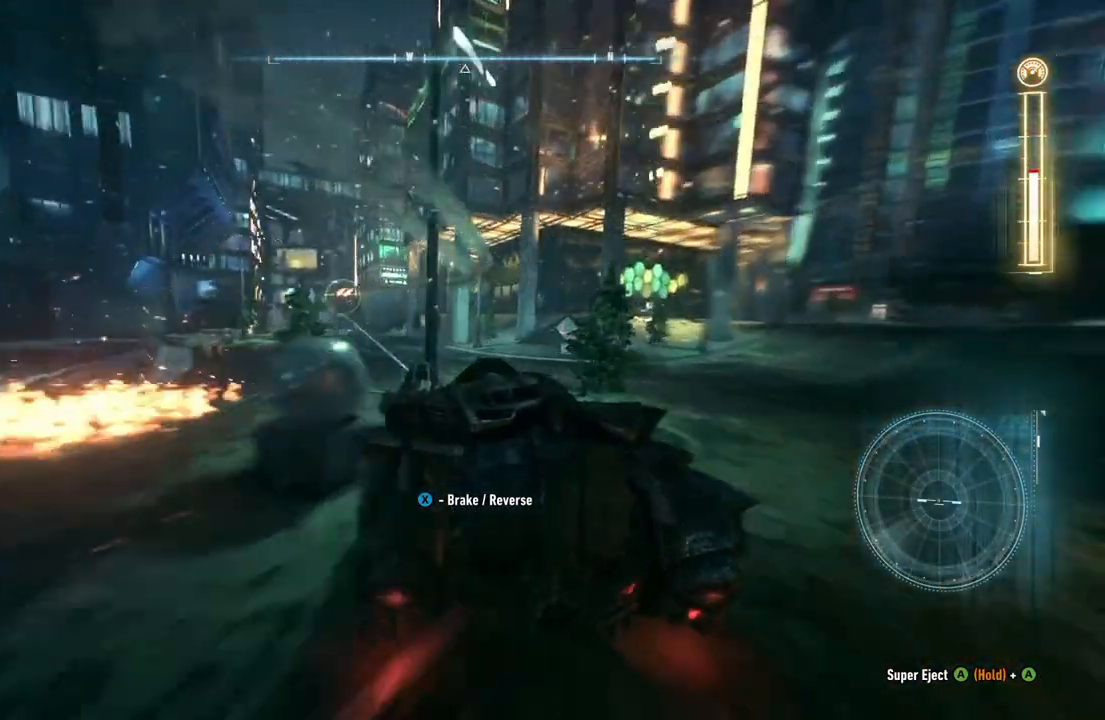
{"dt_ms": 500, "buttons": ["R2"], "left_stick": "left", "right_stick": "center", "events": [[500, "left_stick", "left"]]}
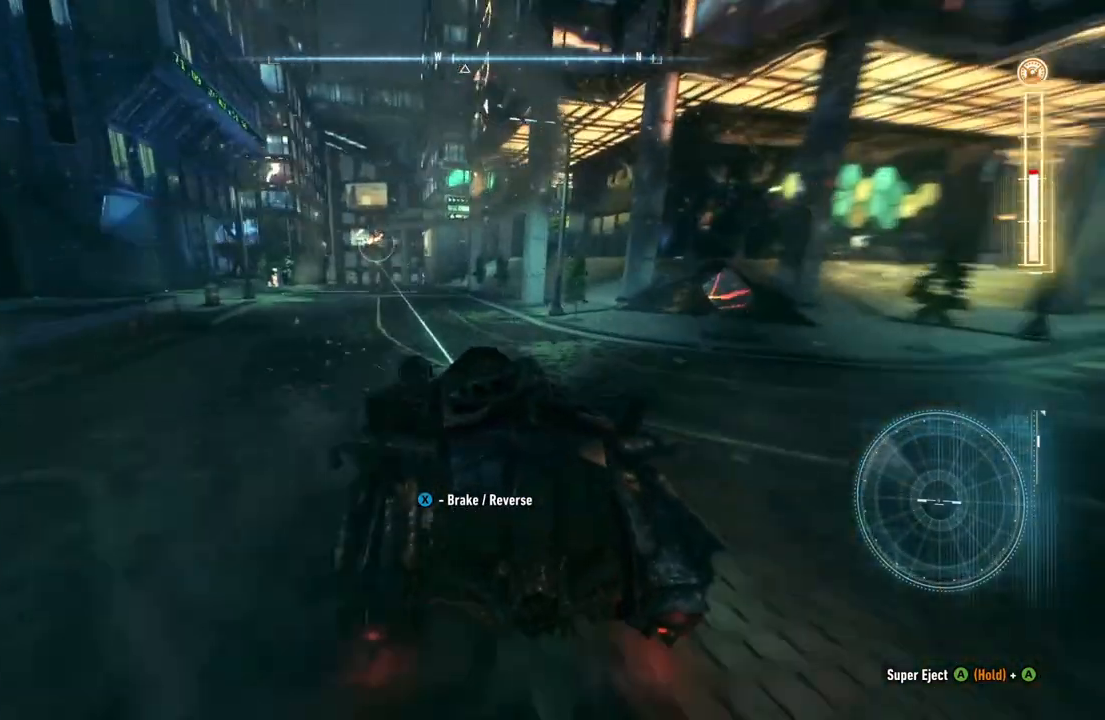
{"dt_ms": 500, "buttons": ["Y", "R2"], "left_stick": "right", "right_stick": "center", "events": [[133, "Y", "down"], [150, "left_stick", "center"], [450, "left_stick", "right"]]}
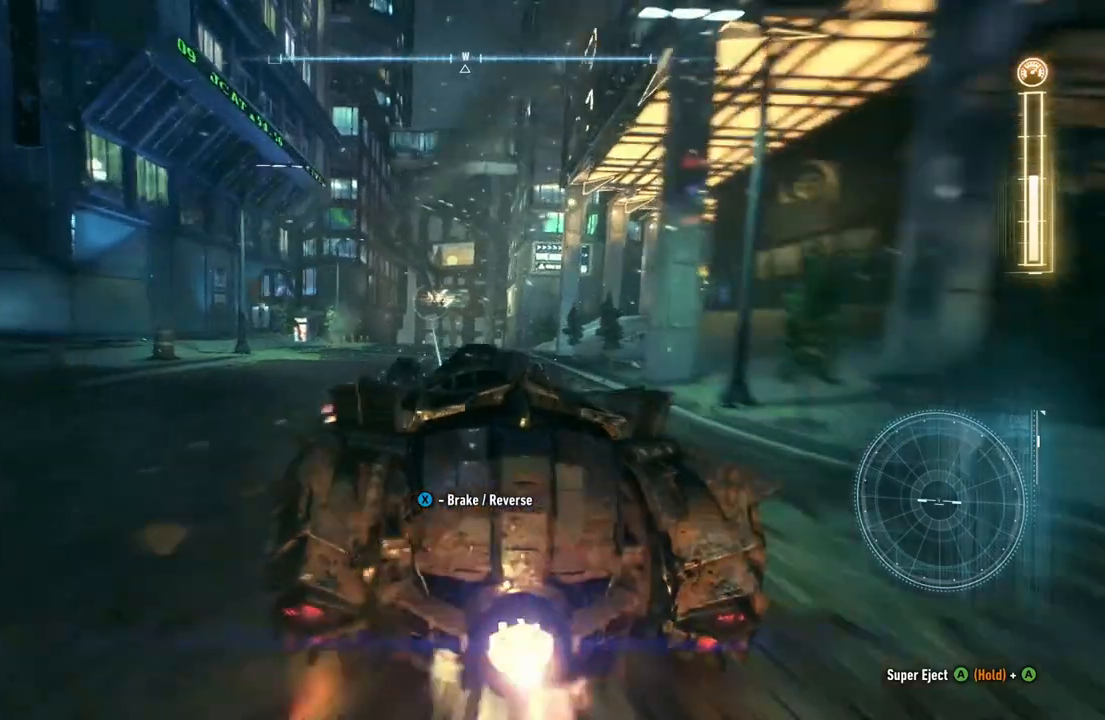
{"dt_ms": 500, "buttons": ["Y", "R2"], "left_stick": "center", "right_stick": "center", "events": [[67, "left_stick", "center"]]}
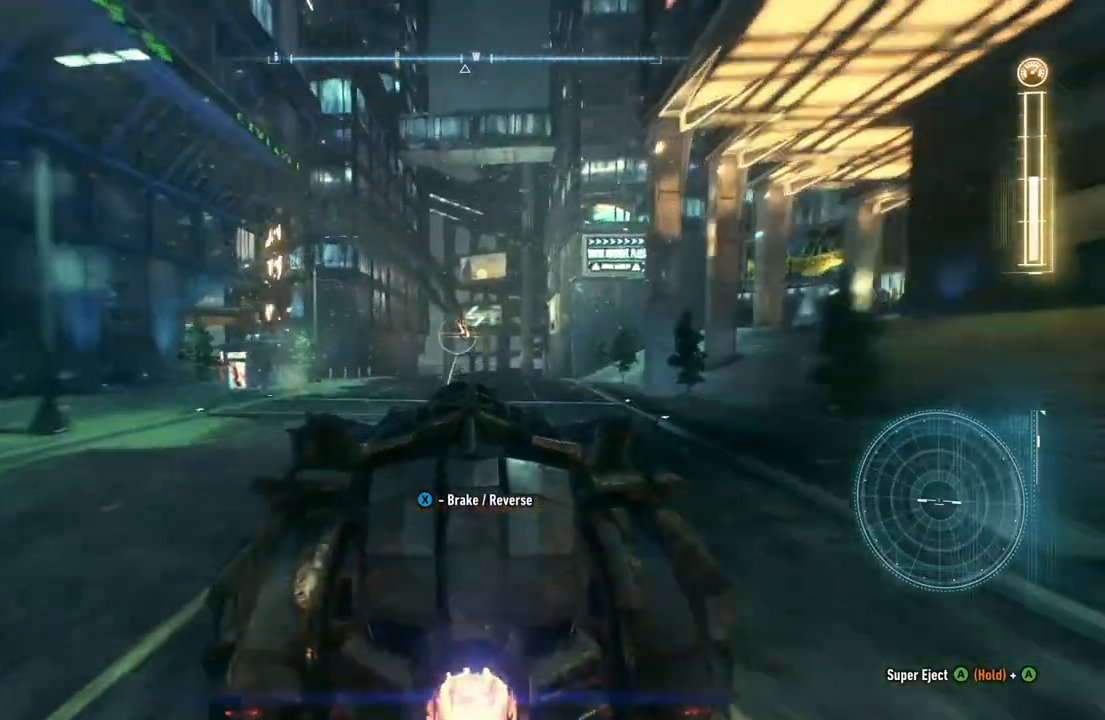
{"dt_ms": 500, "buttons": ["Y", "R2"], "left_stick": "center", "right_stick": "center", "events": []}
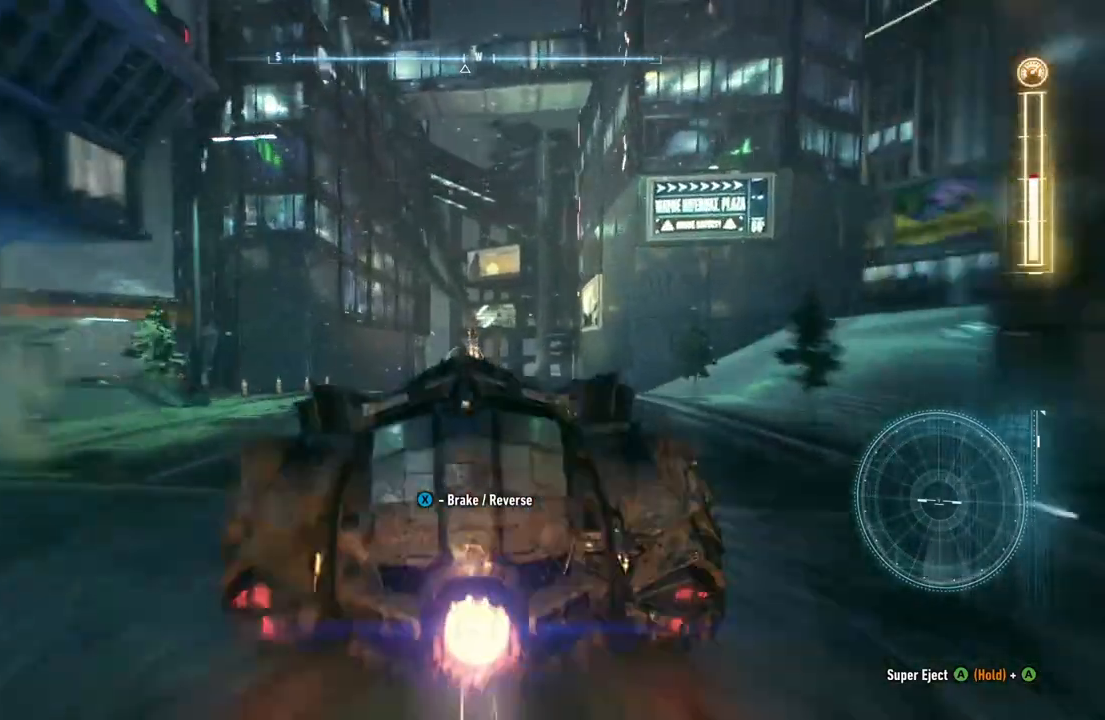
{"dt_ms": 500, "buttons": ["Y", "R2"], "left_stick": "right", "right_stick": "center", "events": [[500, "left_stick", "right"]]}
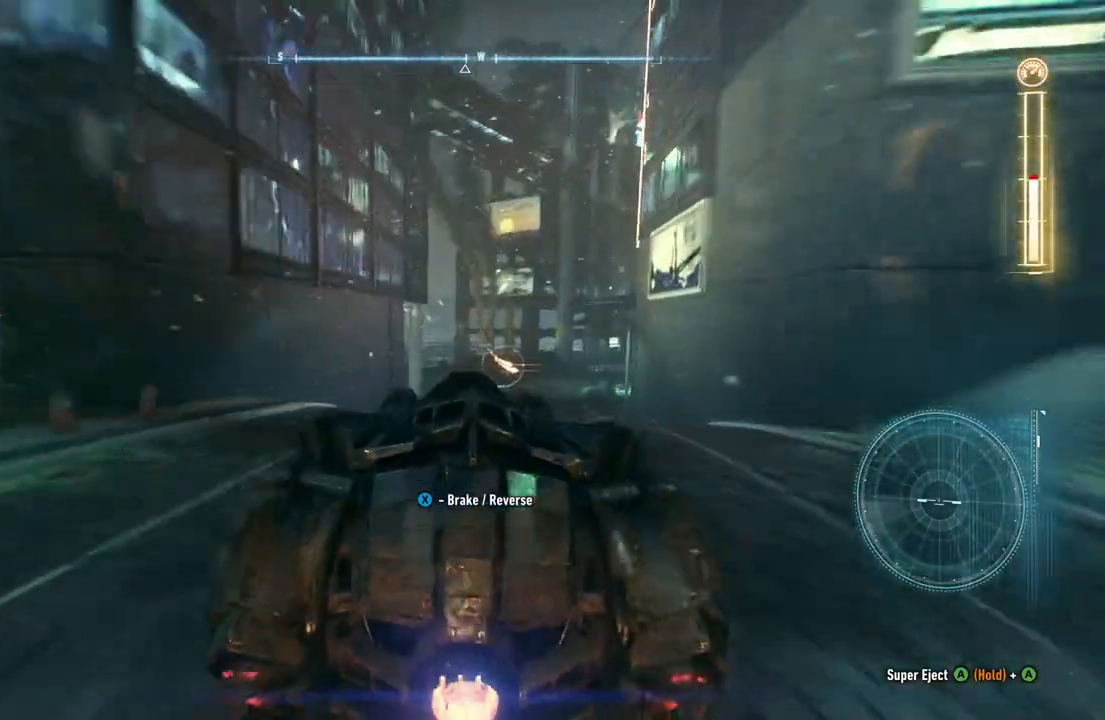
{"dt_ms": 1000, "buttons": ["R2"], "left_stick": "center", "right_stick": "center"}
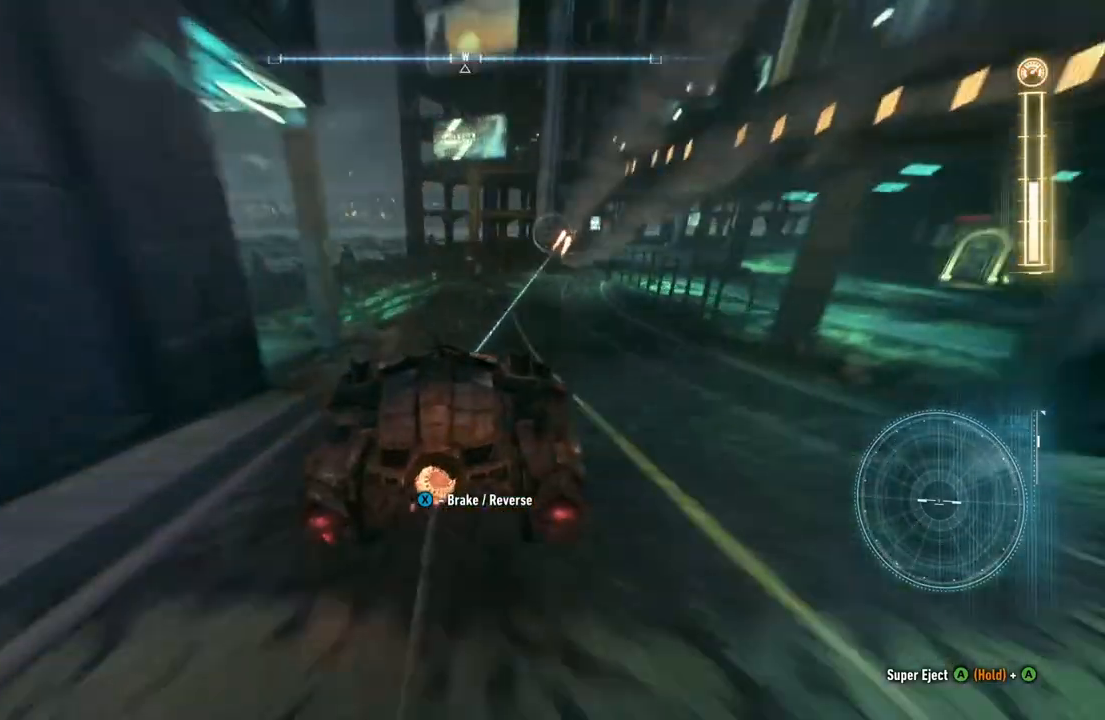
{"dt_ms": 500, "buttons": ["R2"], "left_stick": "center", "right_stick": "center", "events": []}
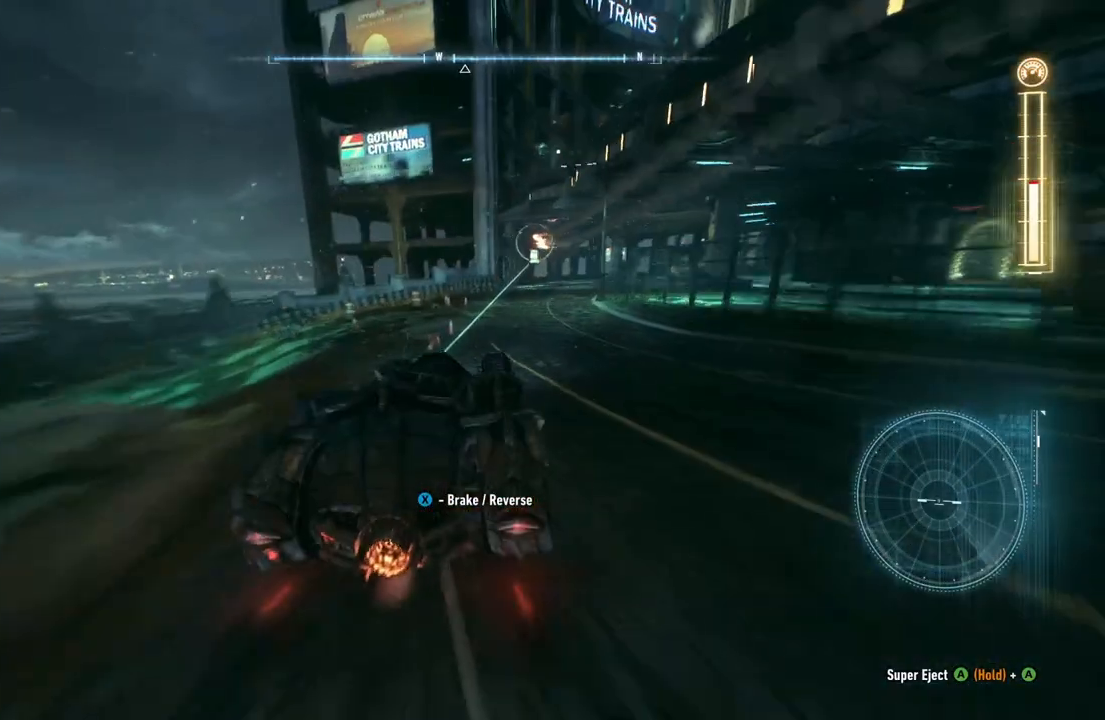
{"dt_ms": 500, "buttons": ["R2"], "left_stick": "center", "right_stick": "center", "events": [[17, "left_stick", "right"], [267, "left_stick", "center"]]}
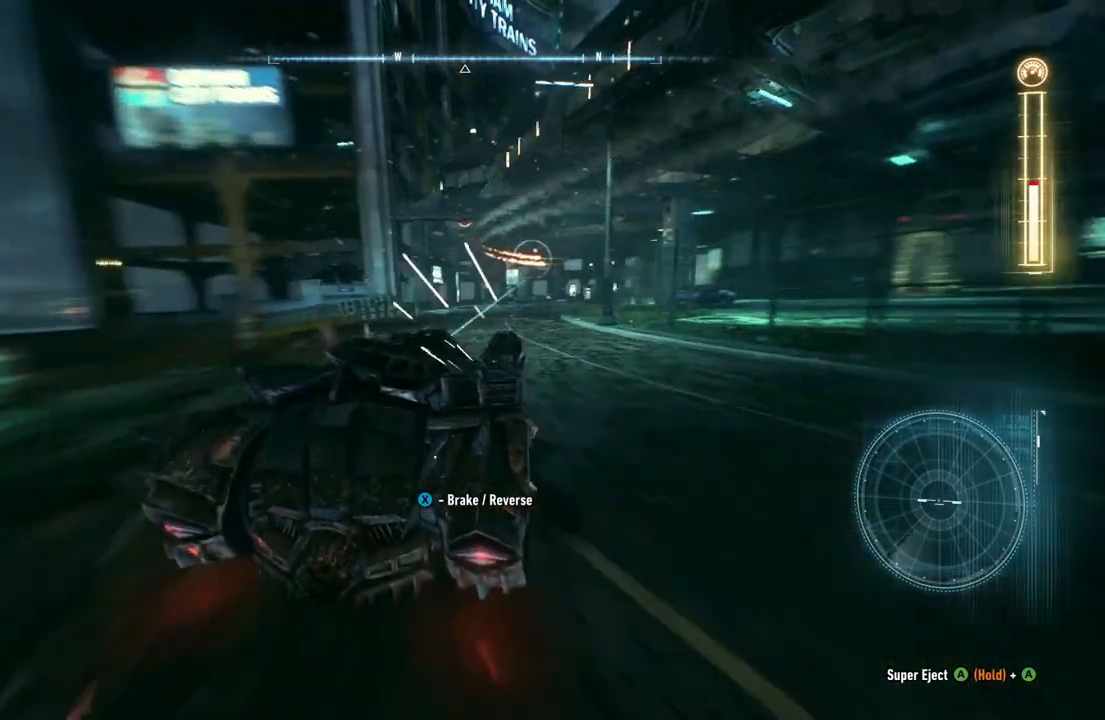
{"dt_ms": 500, "buttons": ["R2"], "left_stick": "center", "right_stick": "center", "events": []}
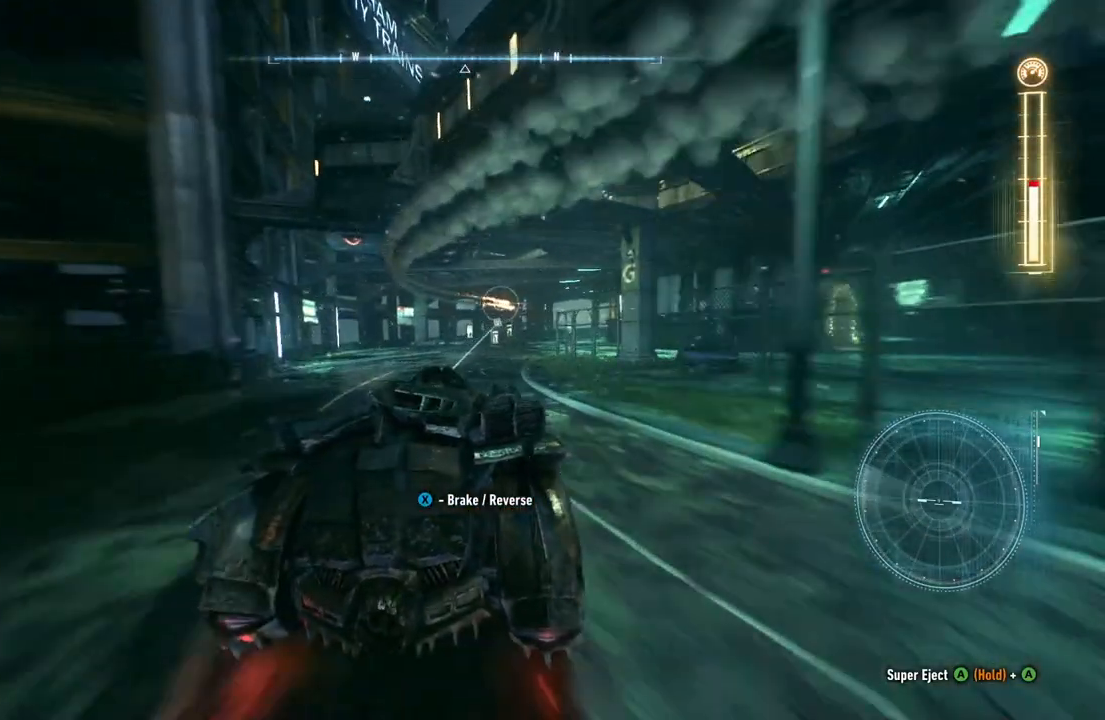
{"dt_ms": 500, "buttons": ["Y", "R2"], "left_stick": "up-right", "right_stick": "center"}
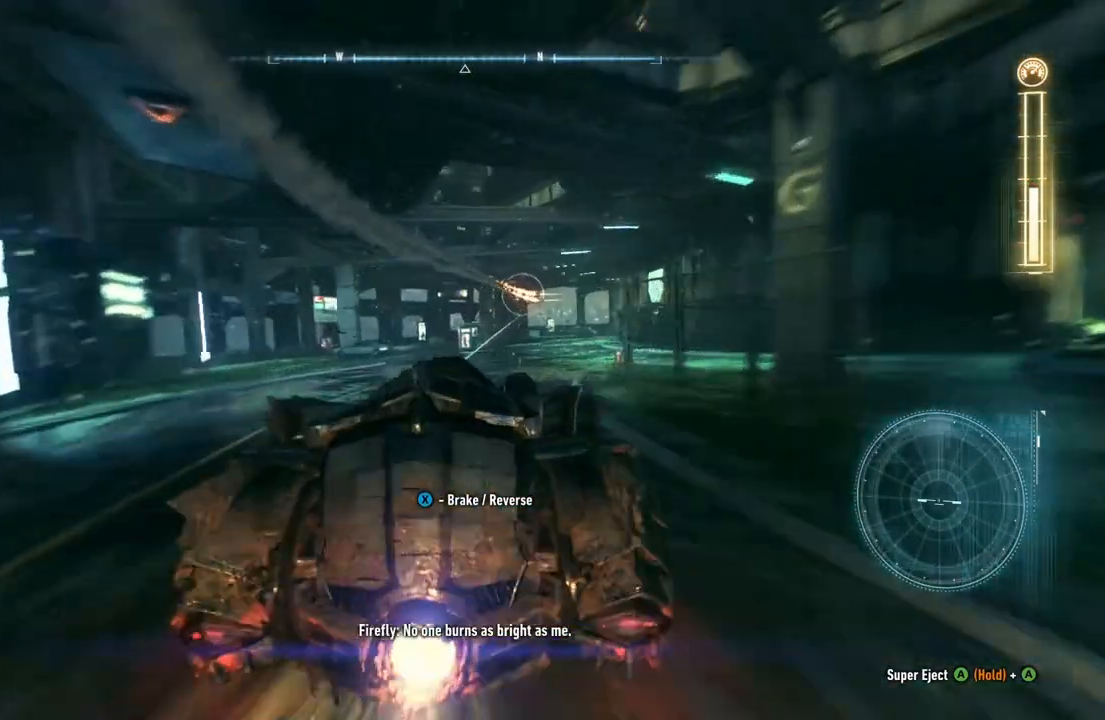
{"dt_ms": 500, "buttons": ["Y", "R2"], "left_stick": "right", "right_stick": "center", "events": [[17, "left_stick", "center"], [250, "left_stick", "right"]]}
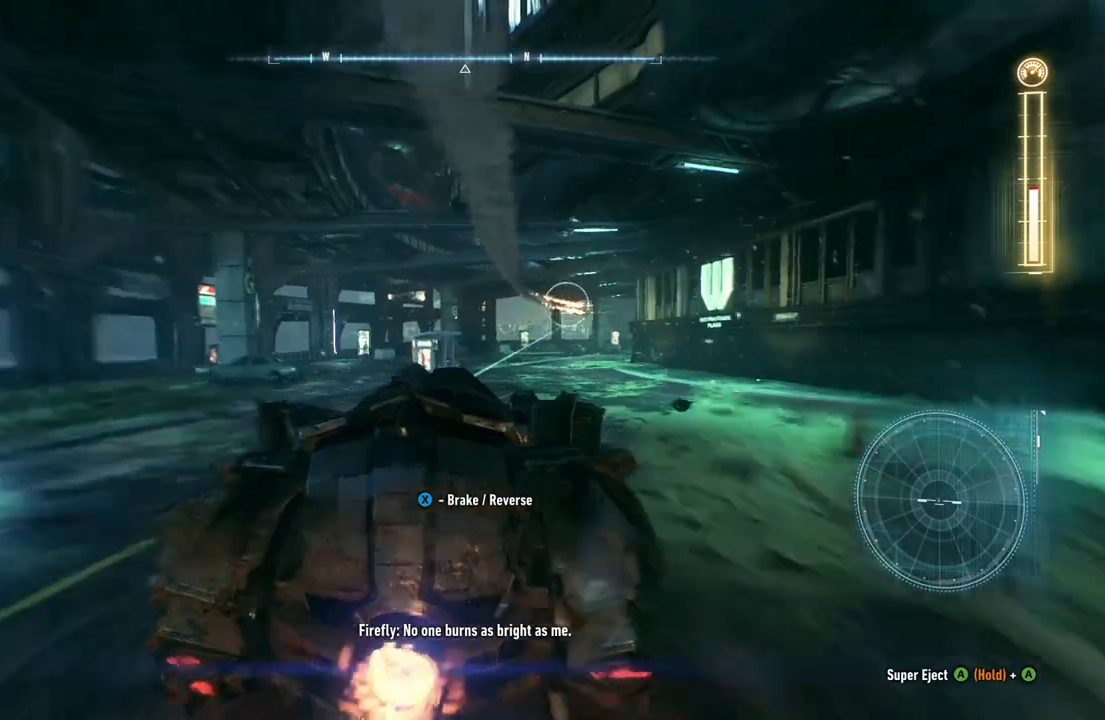
{"dt_ms": 500, "buttons": ["Y", "R2"], "left_stick": "center", "right_stick": "center", "events": [[17, "left_stick", "center"]]}
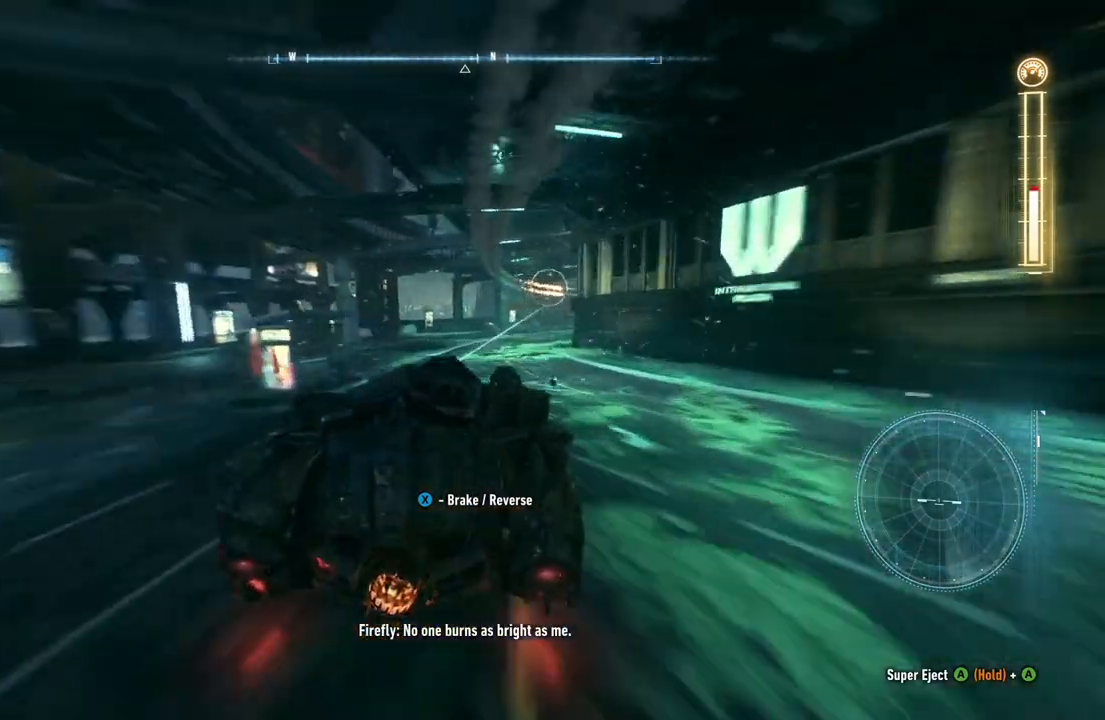
{"dt_ms": 500, "buttons": ["R2"], "left_stick": "center", "right_stick": "center", "events": [[150, "Y", "up"], [150, "left_stick", "right"], [500, "left_stick", "center"]]}
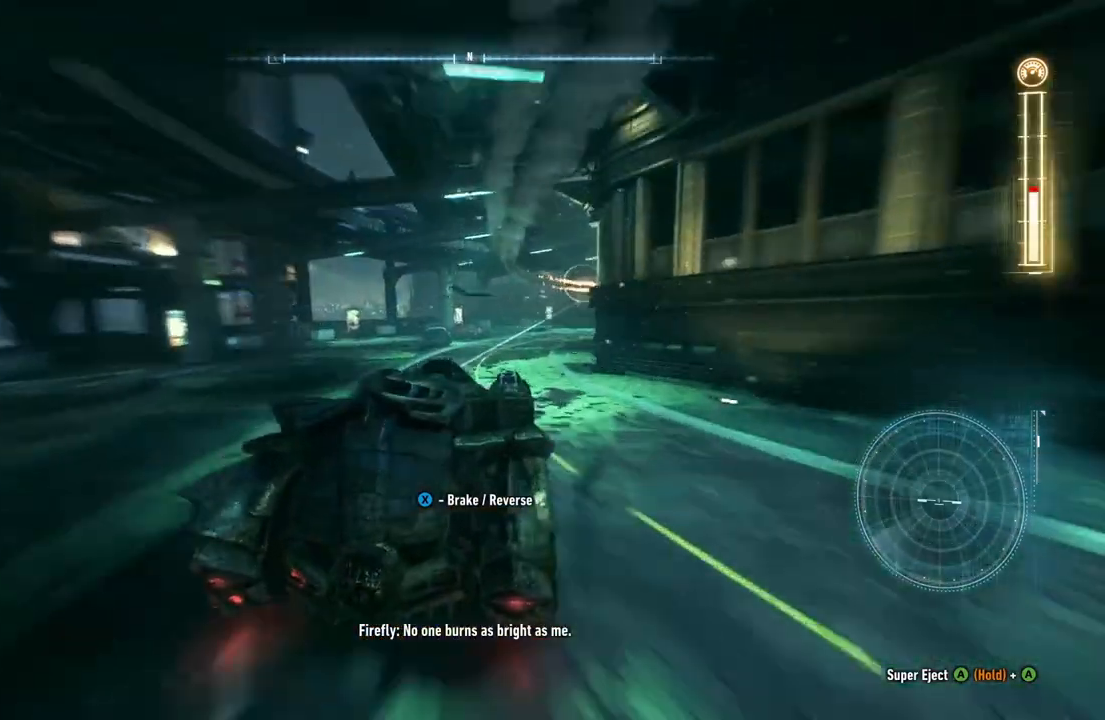
{"dt_ms": 500, "buttons": ["R2"], "left_stick": "center", "right_stick": "center", "events": []}
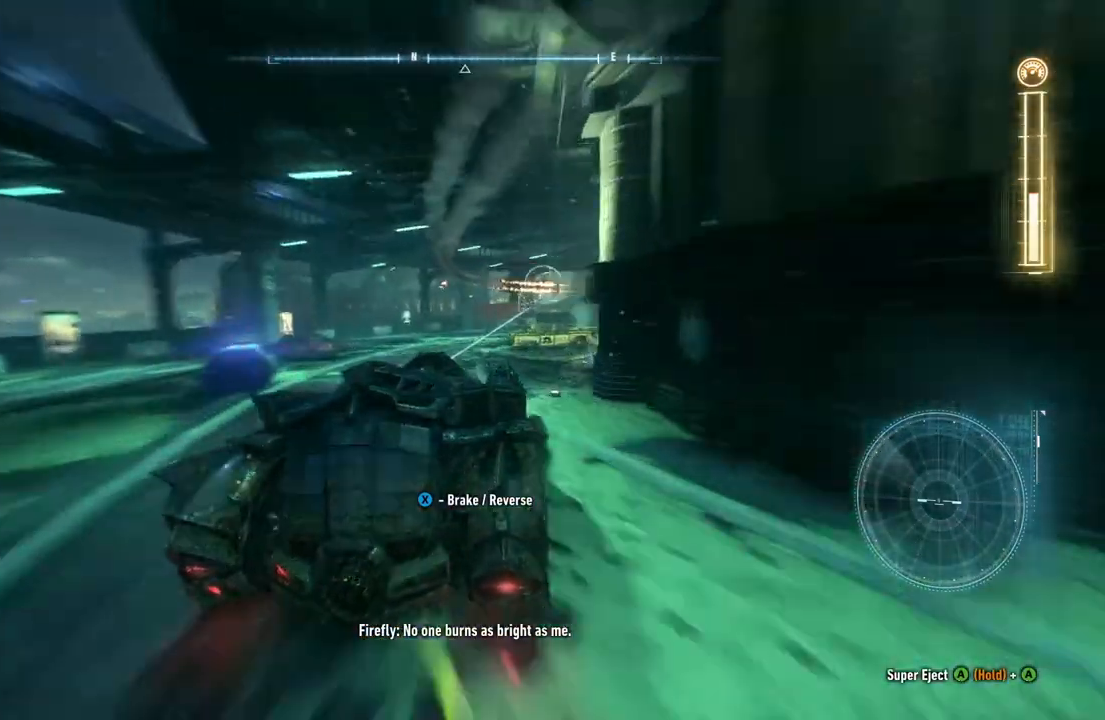
{"dt_ms": 500, "buttons": ["R2"], "left_stick": "center", "right_stick": "center", "events": [[117, "left_stick", "up-right"], [350, "left_stick", "center"]]}
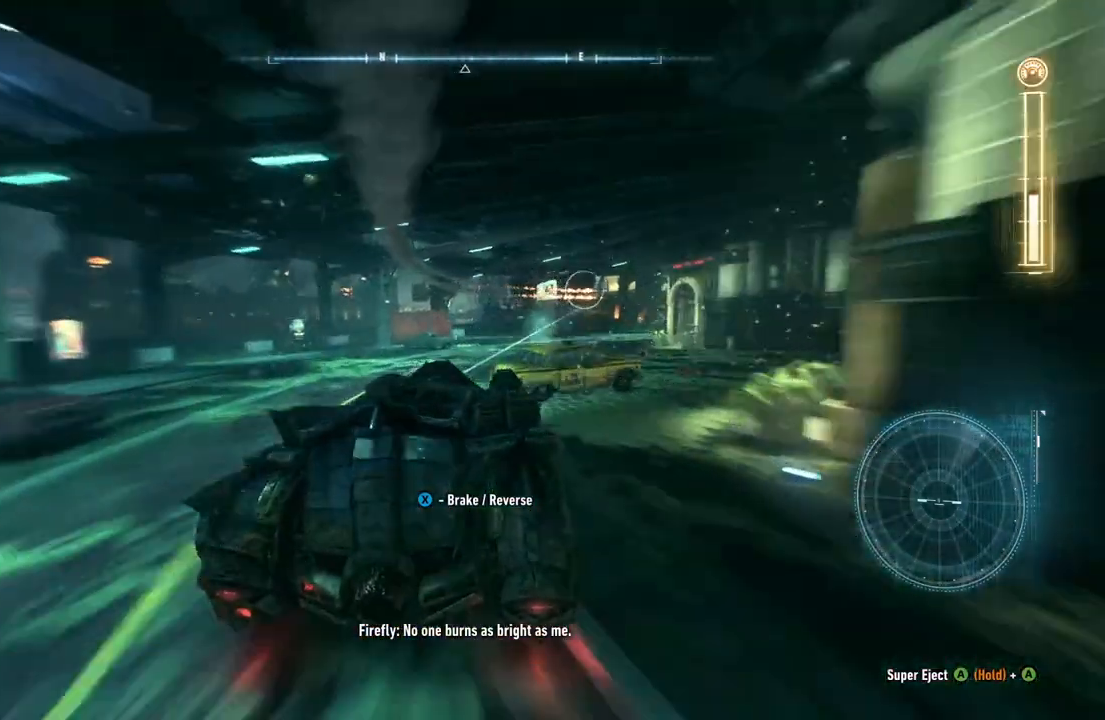
{"dt_ms": 500, "buttons": ["R2"], "left_stick": "center", "right_stick": "center", "events": [[33, "left_stick", "right"], [333, "left_stick", "center"]]}
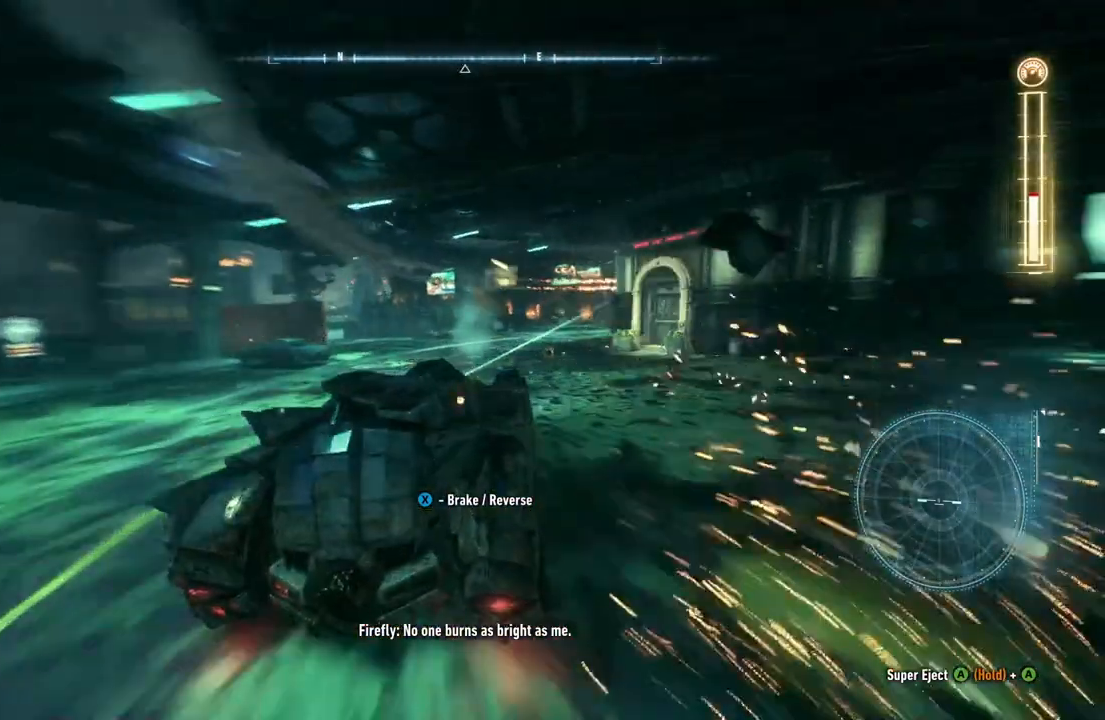
{"dt_ms": 500, "buttons": ["R2"], "left_stick": "center", "right_stick": "center", "events": []}
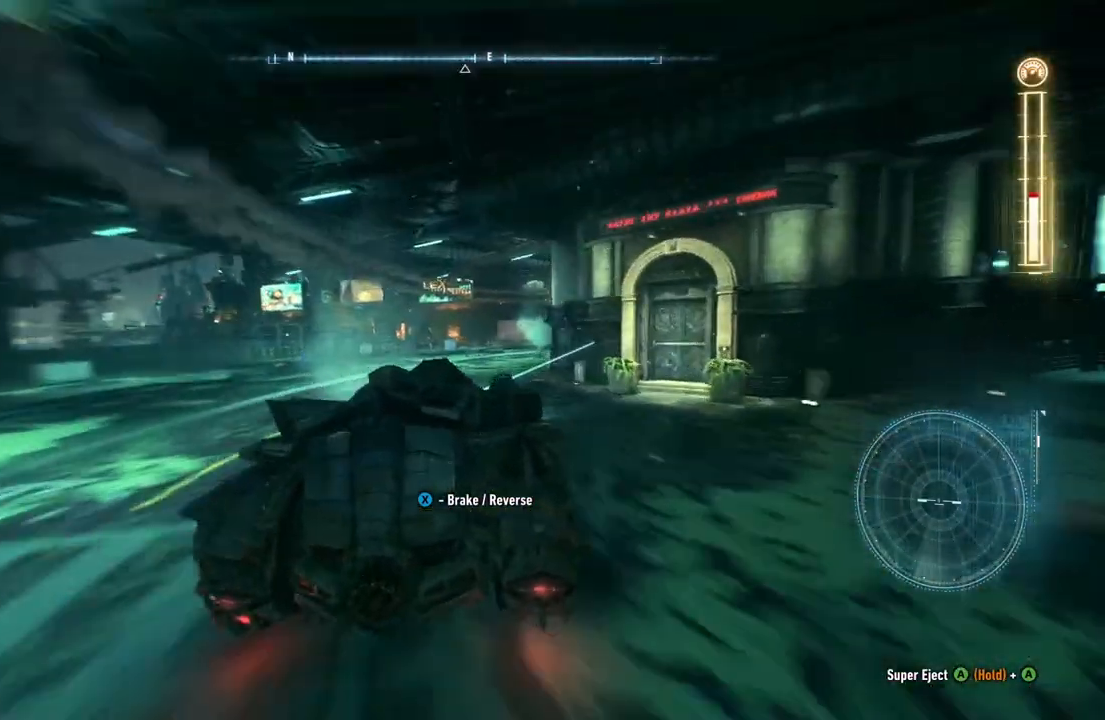
{"dt_ms": 500, "buttons": ["R2"], "left_stick": "right", "right_stick": "center", "events": [[200, "left_stick", "right"], [367, "left_stick", "center"], [500, "left_stick", "right"]]}
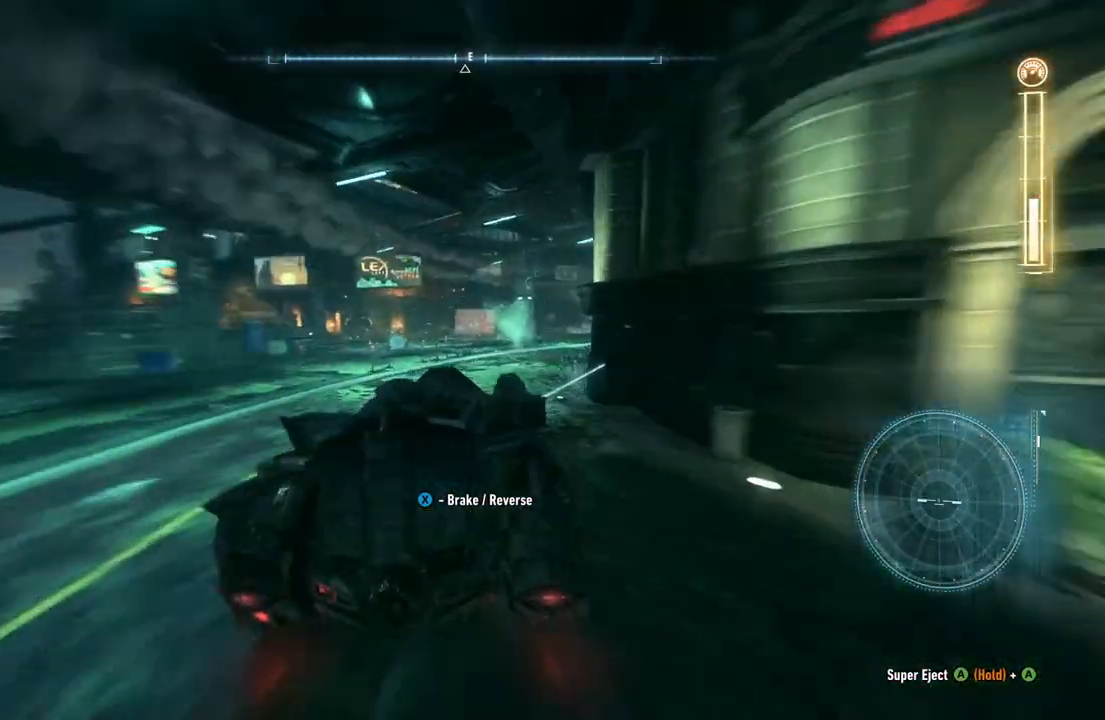
{"dt_ms": 500, "buttons": ["R2"], "left_stick": "up-right", "right_stick": "center", "events": [[483, "left_stick", "up-right"]]}
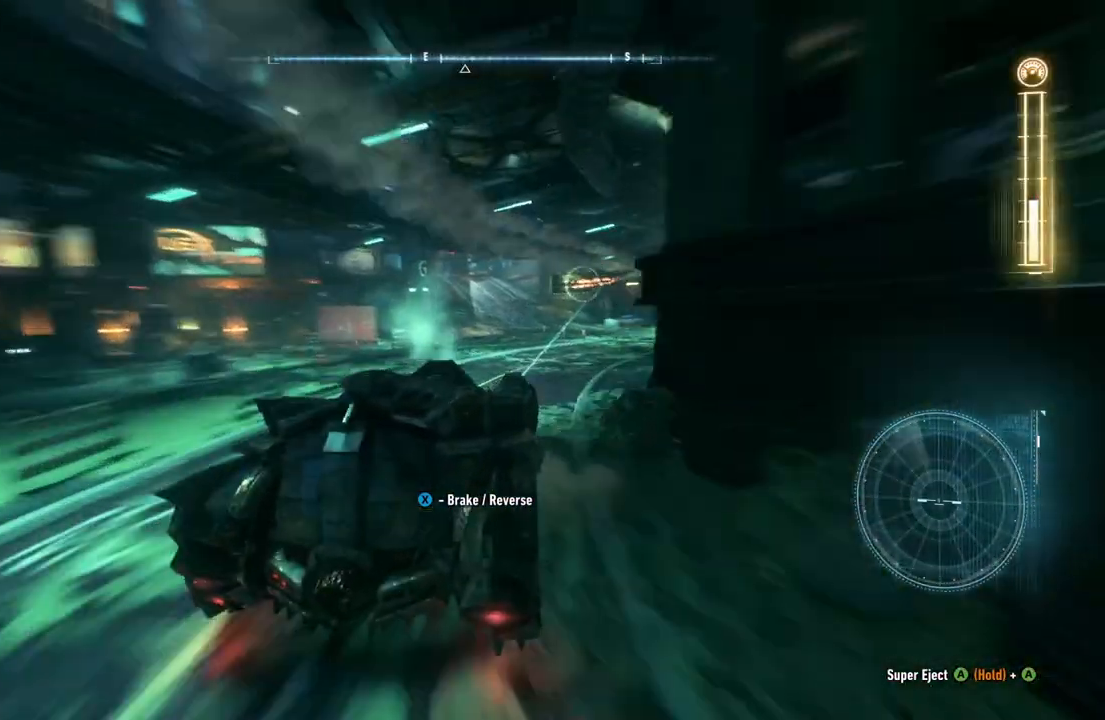
{"dt_ms": 500, "buttons": ["R2"], "left_stick": "left", "right_stick": "center", "events": [[17, "left_stick", "right"], [33, "left_stick", "center"], [333, "left_stick", "left"]]}
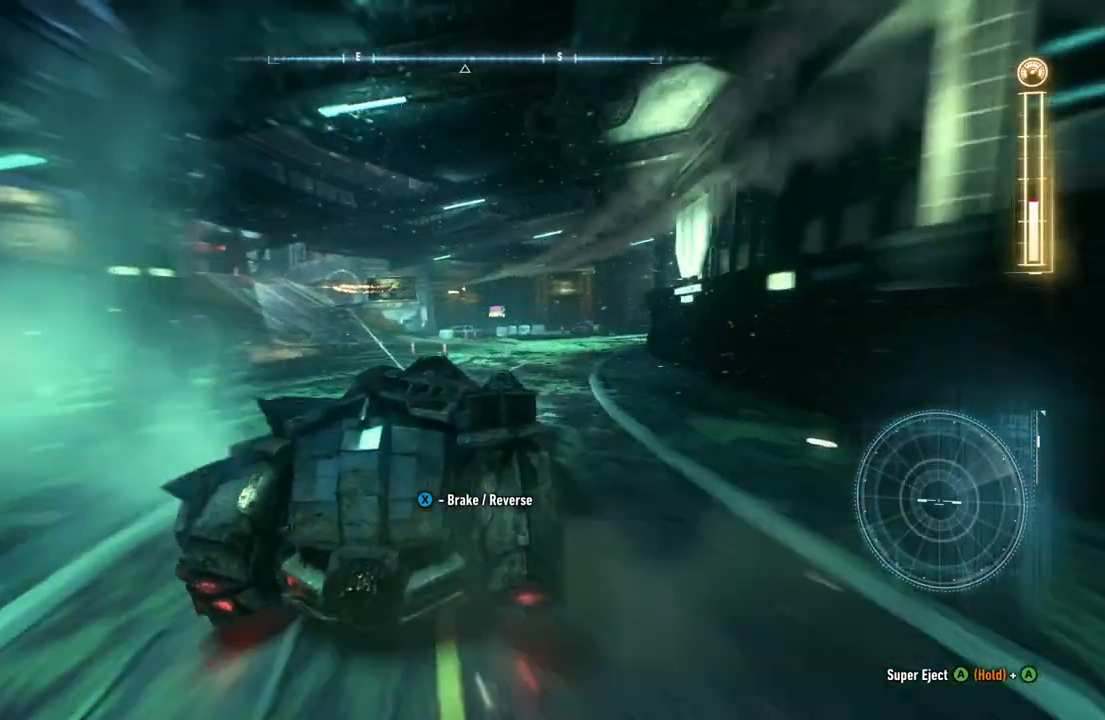
{"dt_ms": 500, "buttons": ["R2"], "left_stick": "left", "right_stick": "center", "events": [[233, "left_stick", "center"], [450, "left_stick", "left"]]}
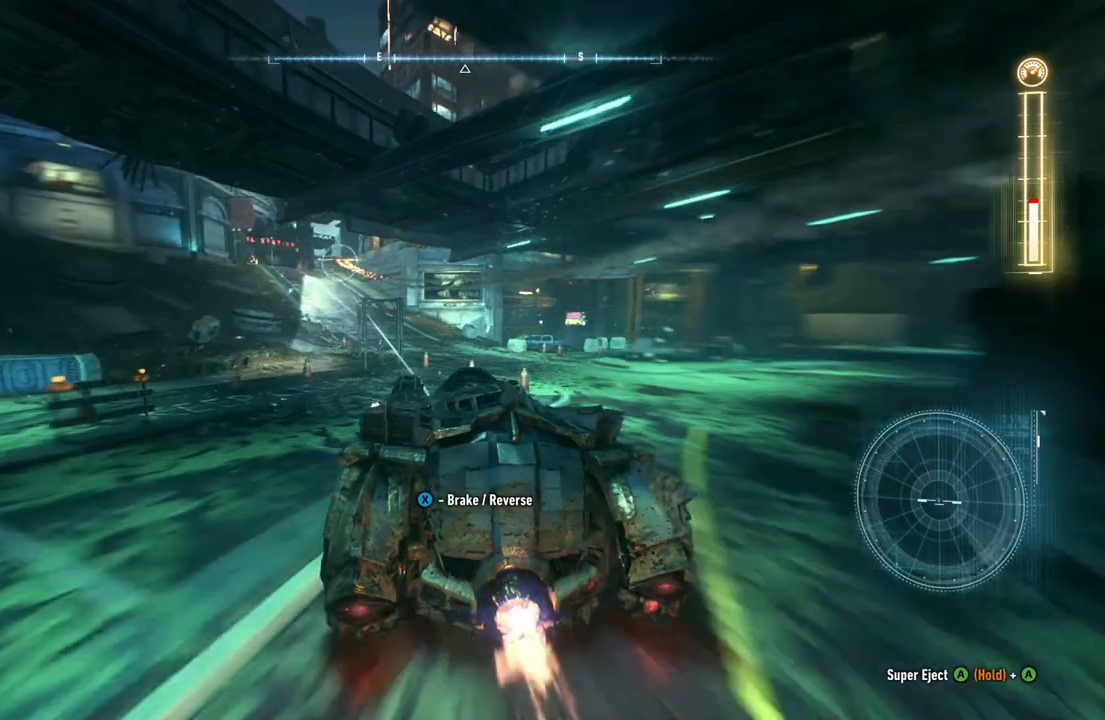
{"dt_ms": 500, "buttons": ["Y", "R2"], "left_stick": "center", "right_stick": "center", "events": [[133, "Y", "down"], [133, "left_stick", "center"]]}
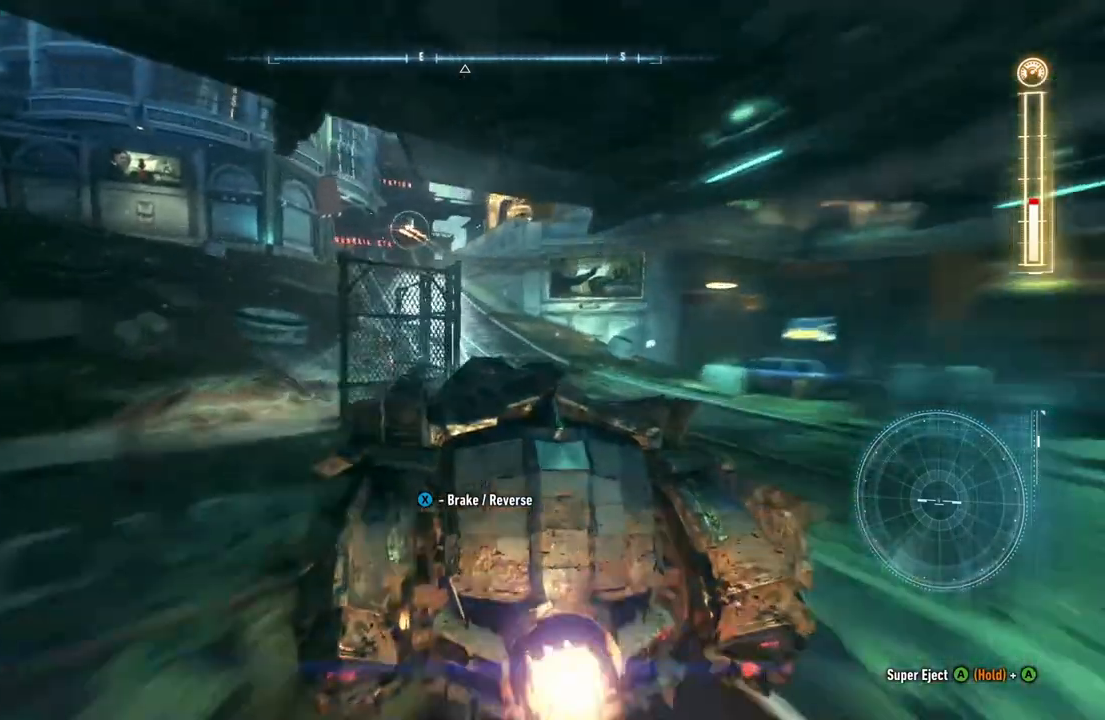
{"dt_ms": 500, "buttons": ["Y", "R2"], "left_stick": "center", "right_stick": "center", "events": []}